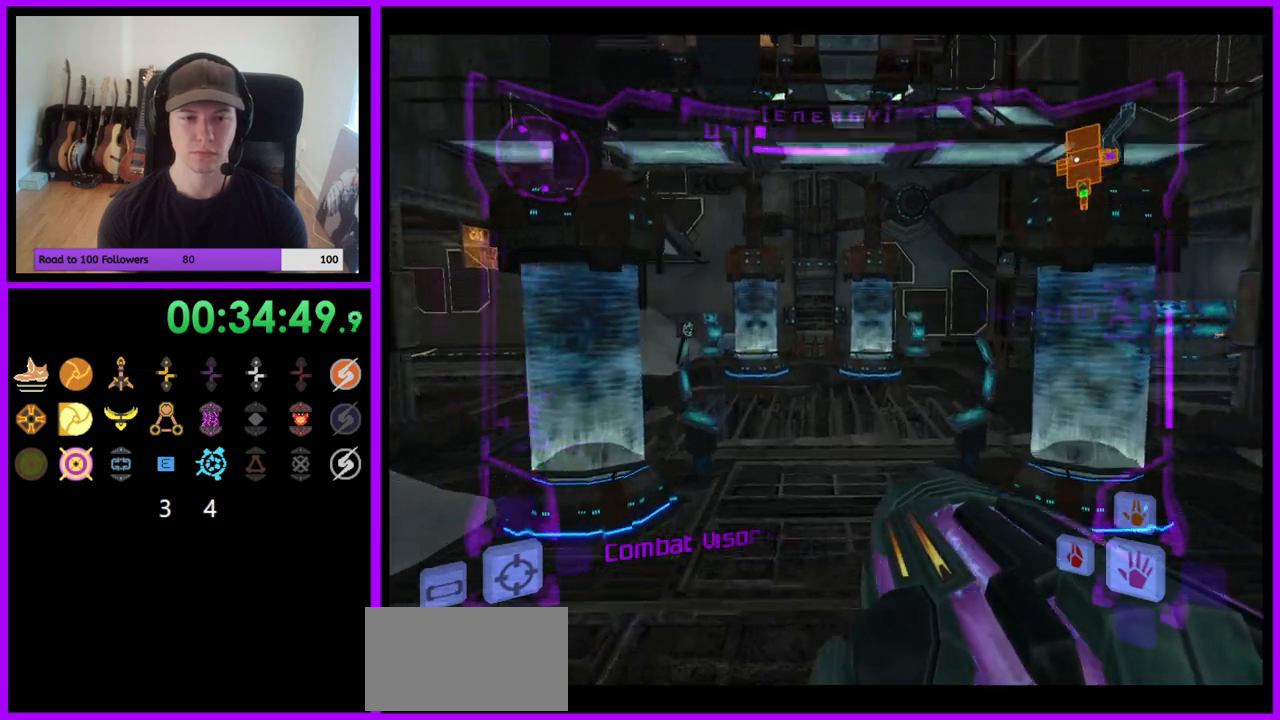
Gameplay with a controller (Nintendo layout); each line is a JSON object with the inputs held at the frame after it. "events" lists button and stick changes between this image and that frame as [ms after this image, input, new state], when the widget could be followed in between. Not read: L3 R3.
{"buttons": ["L1", "R1"], "left_stick": "up-left", "right_stick": "center", "events": [[500, "L1", "down"]]}
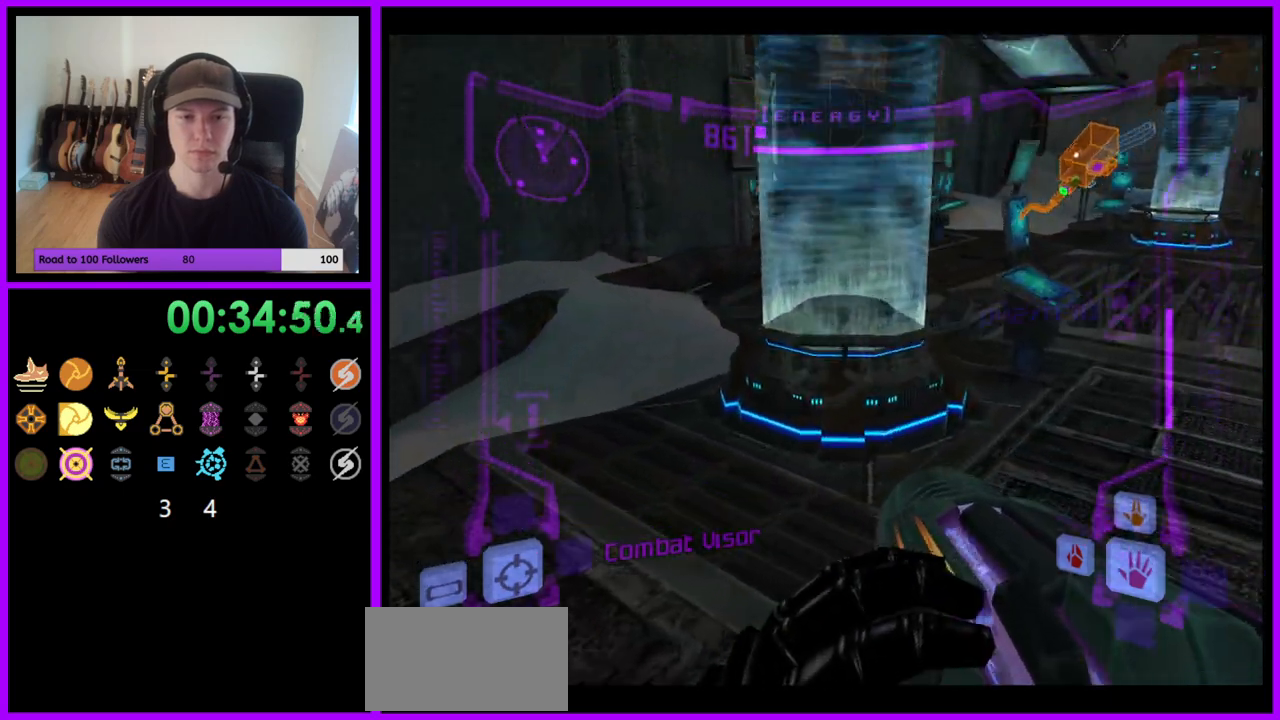
{"buttons": ["R1"], "left_stick": "up-right", "right_stick": "left", "events": [[33, "B", "down"], [117, "B", "up"], [117, "R1", "up"], [183, "L1", "up"], [200, "R1", "down"], [267, "left_stick", "up-right"], [350, "right_stick", "left"], [483, "A", "down"], [500, "A", "up"]]}
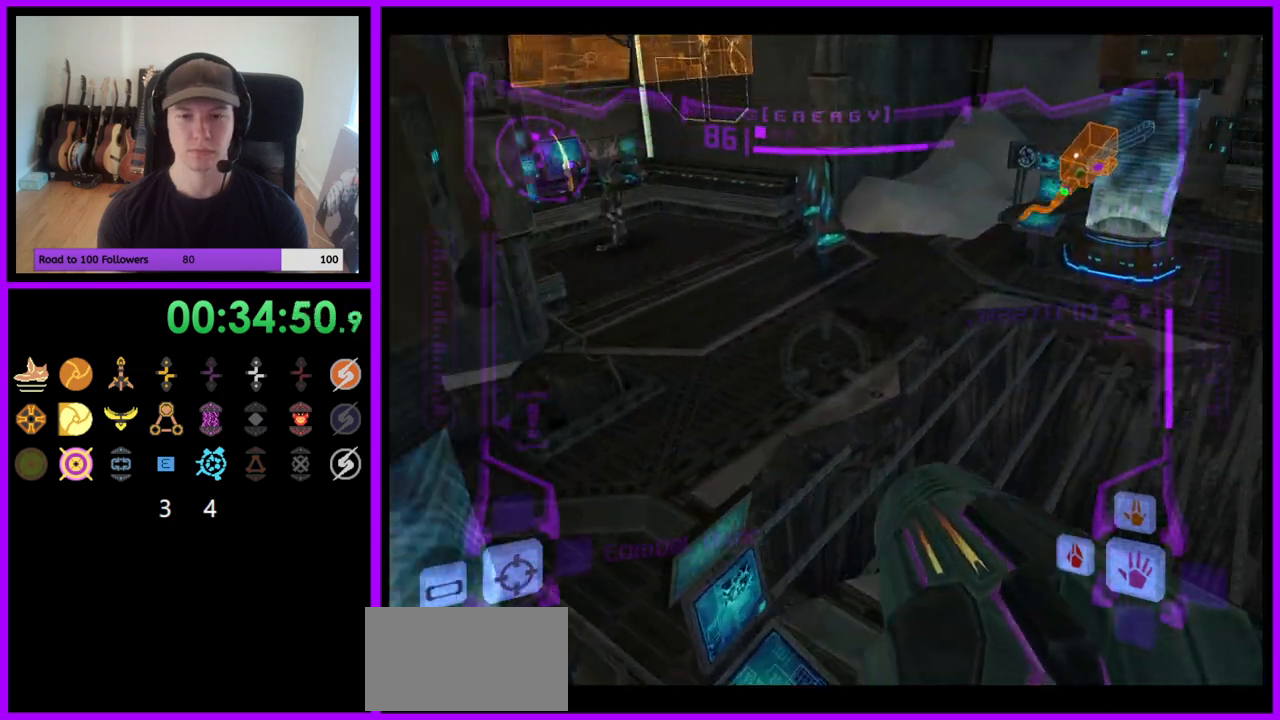
{"buttons": [], "left_stick": "up-right", "right_stick": "center", "events": [[33, "right_stick", "center"], [100, "left_stick", "up"], [133, "R1", "up"], [417, "left_stick", "up-right"]]}
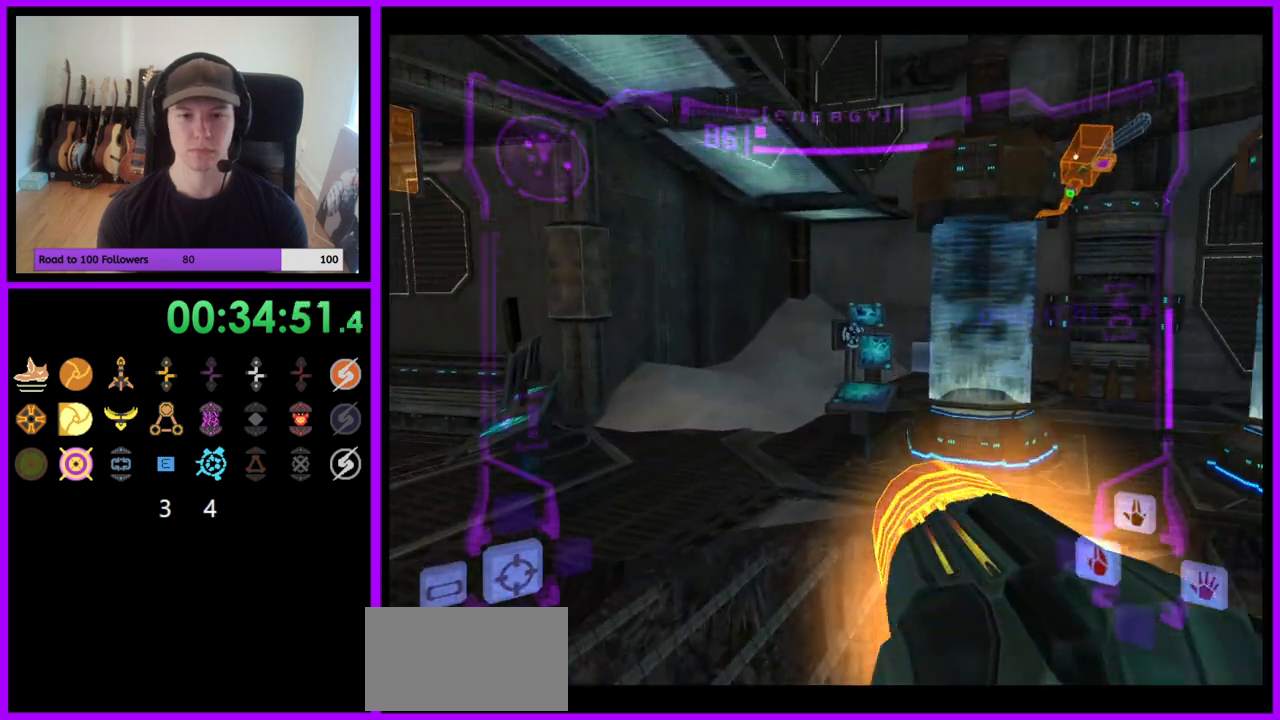
{"buttons": ["L1"], "left_stick": "up", "right_stick": "center", "events": [[17, "left_stick", "up"], [200, "L1", "down"], [300, "B", "down"], [367, "B", "up"]]}
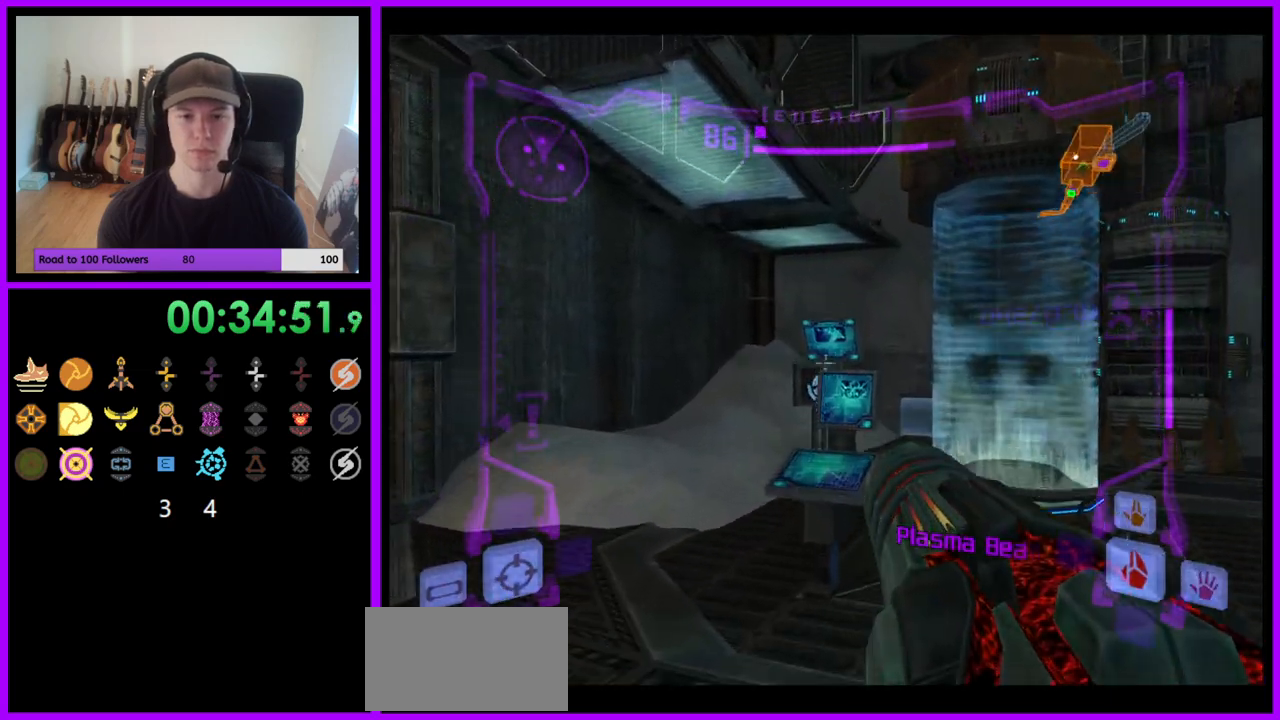
{"buttons": ["L1"], "left_stick": "up", "right_stick": "center", "events": [[167, "B", "down"], [250, "B", "up"]]}
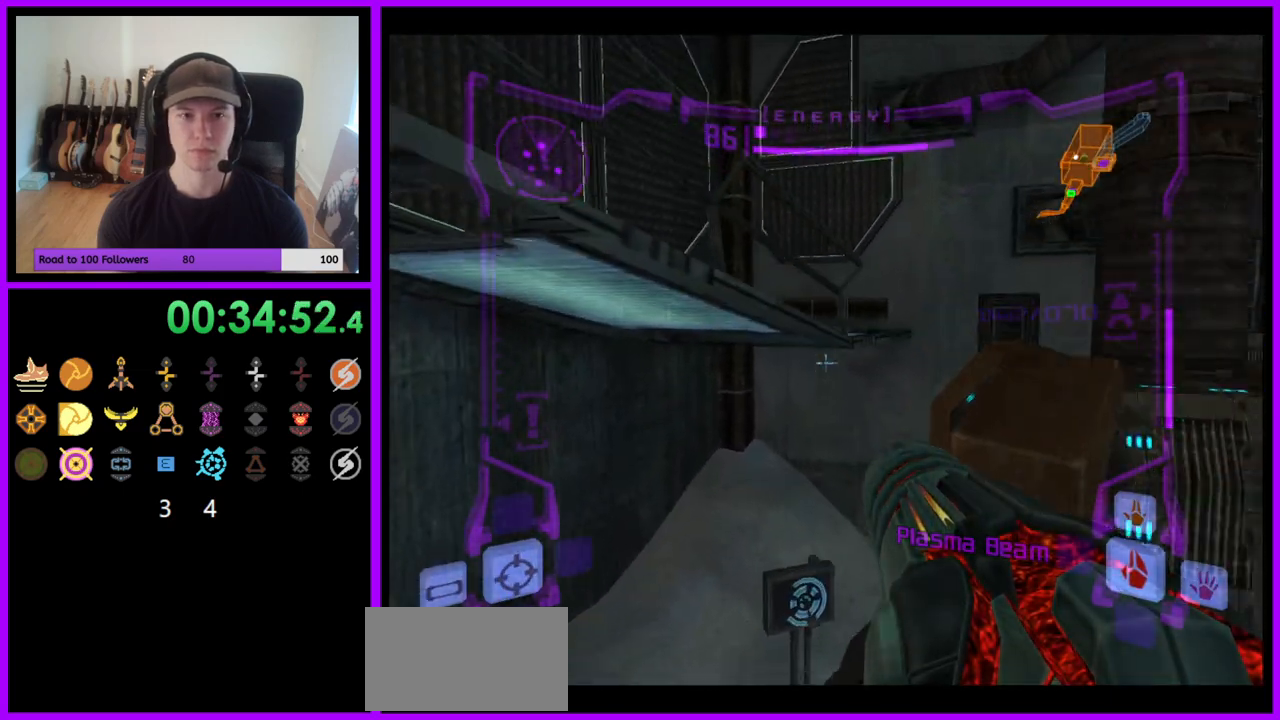
{"buttons": ["L1"], "left_stick": "center", "right_stick": "center", "events": [[450, "left_stick", "center"]]}
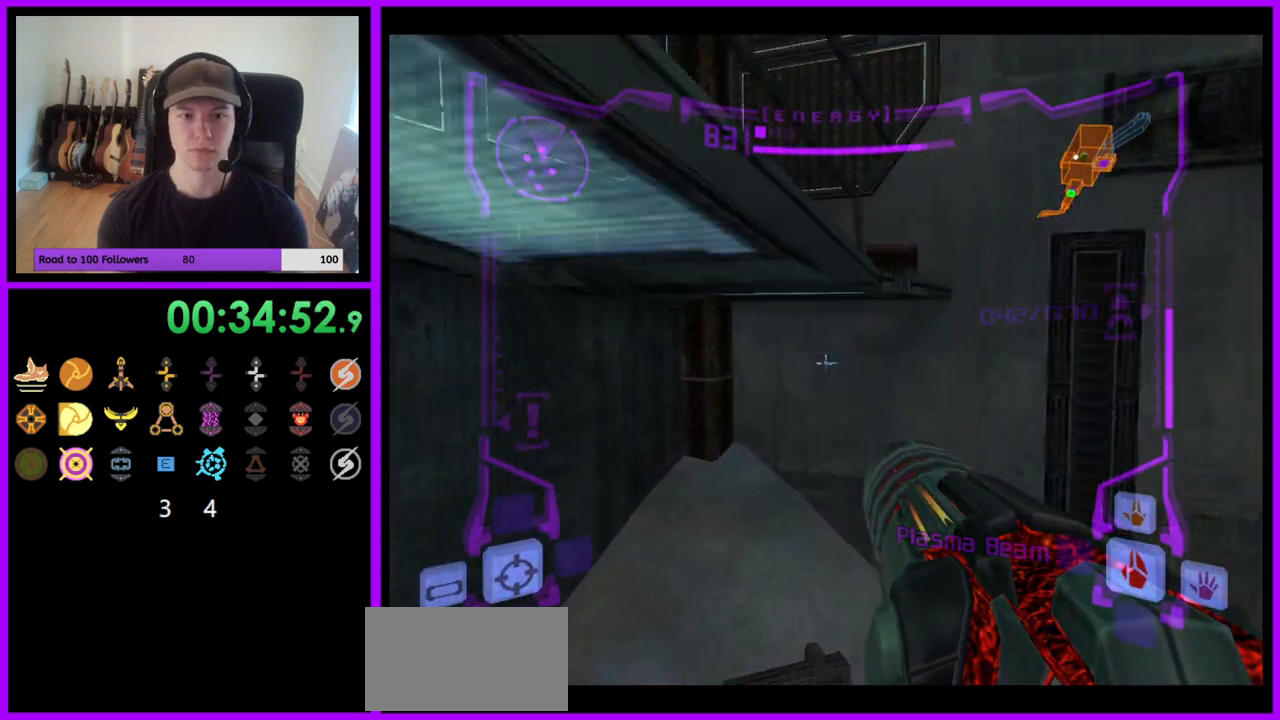
{"buttons": ["L1"], "left_stick": "center", "right_stick": "center", "events": [[217, "B", "down"], [317, "B", "up"]]}
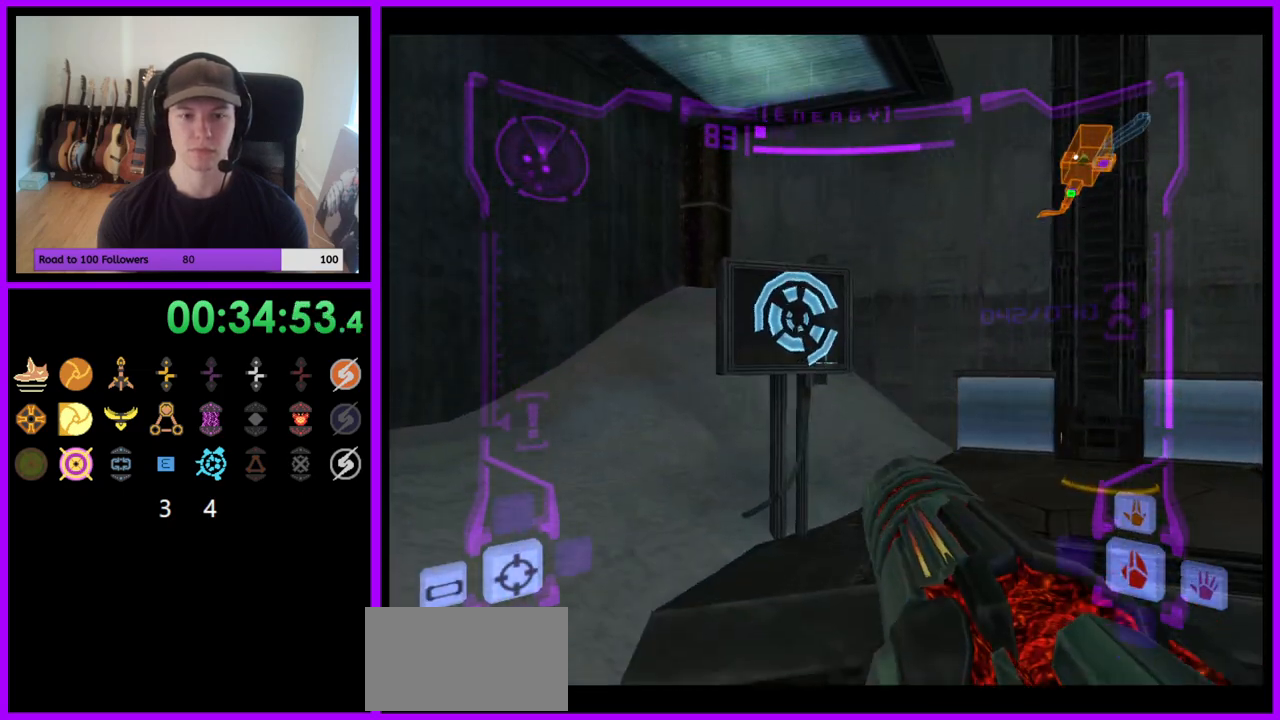
{"buttons": ["L1"], "left_stick": "up", "right_stick": "center", "events": [[67, "left_stick", "up"], [83, "B", "down"], [183, "B", "up"]]}
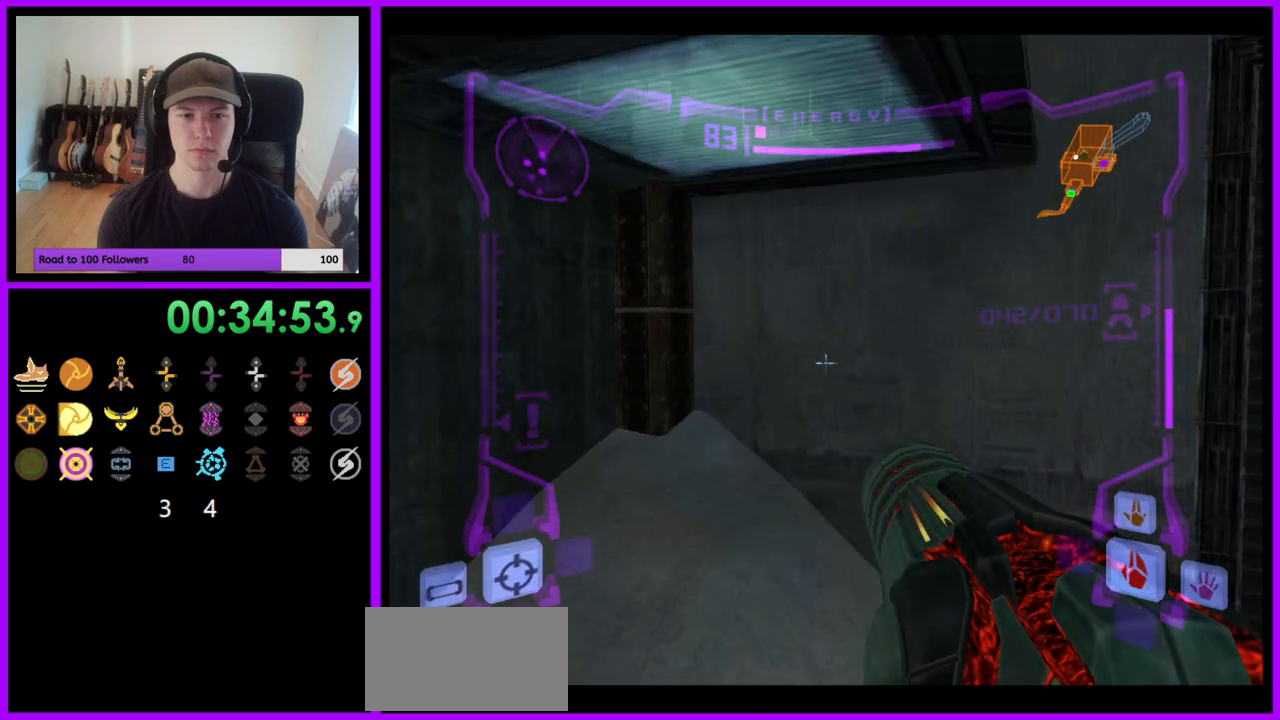
{"buttons": ["L1"], "left_stick": "center", "right_stick": "center", "events": [[150, "left_stick", "center"]]}
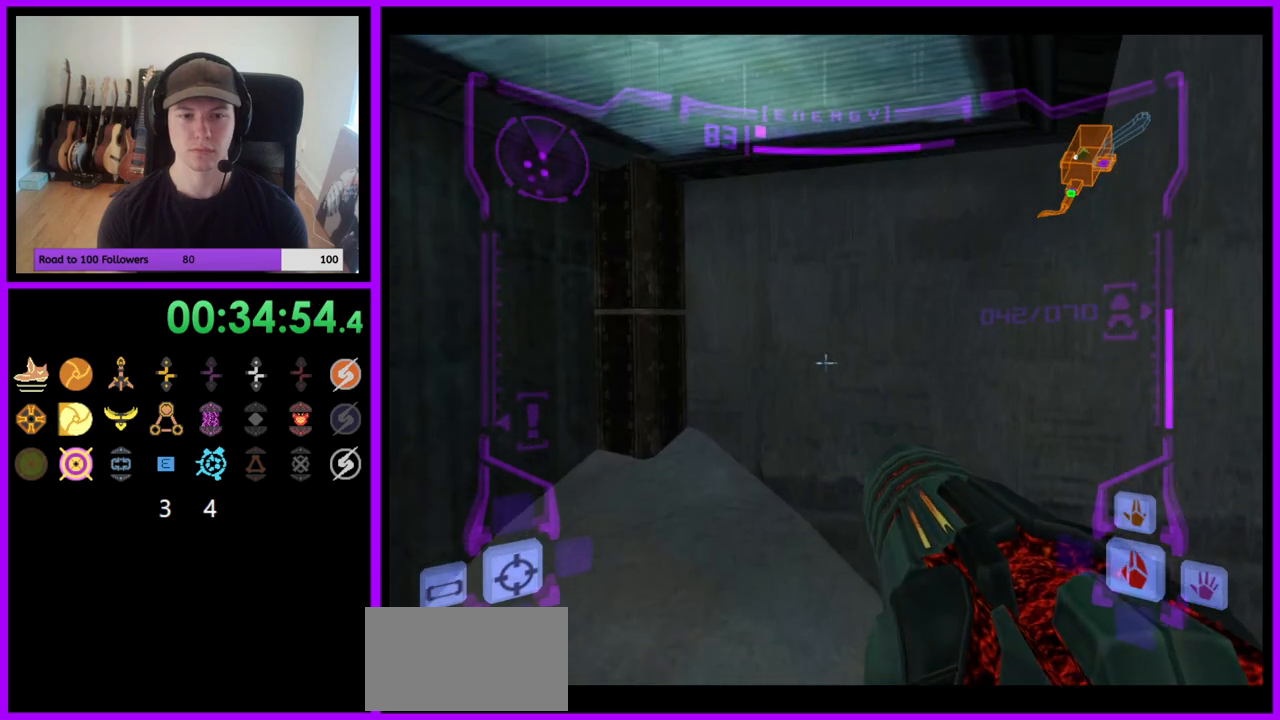
{"buttons": ["B", "L1"], "left_stick": "up", "right_stick": "center", "events": [[50, "B", "down"], [83, "left_stick", "right"], [150, "B", "up"], [367, "left_stick", "up"], [500, "B", "down"]]}
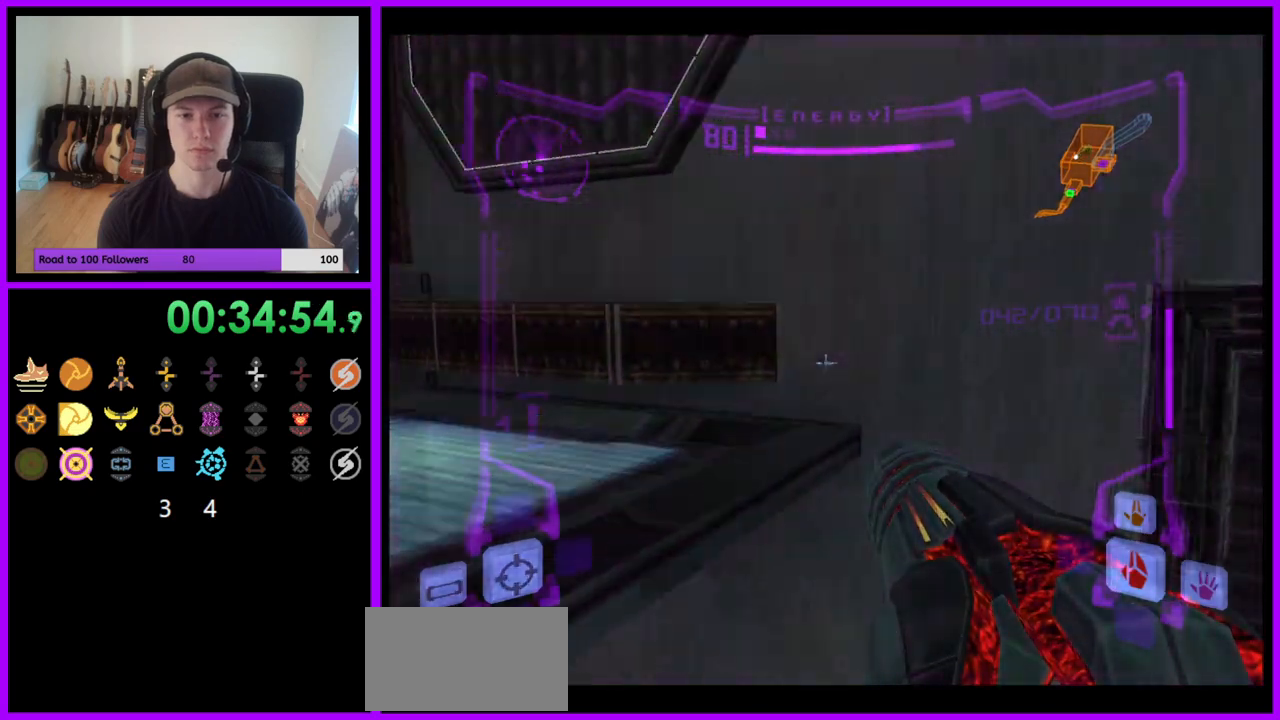
{"buttons": [], "left_stick": "left", "right_stick": "center", "events": [[133, "B", "up"], [167, "left_stick", "left"], [417, "L1", "up"]]}
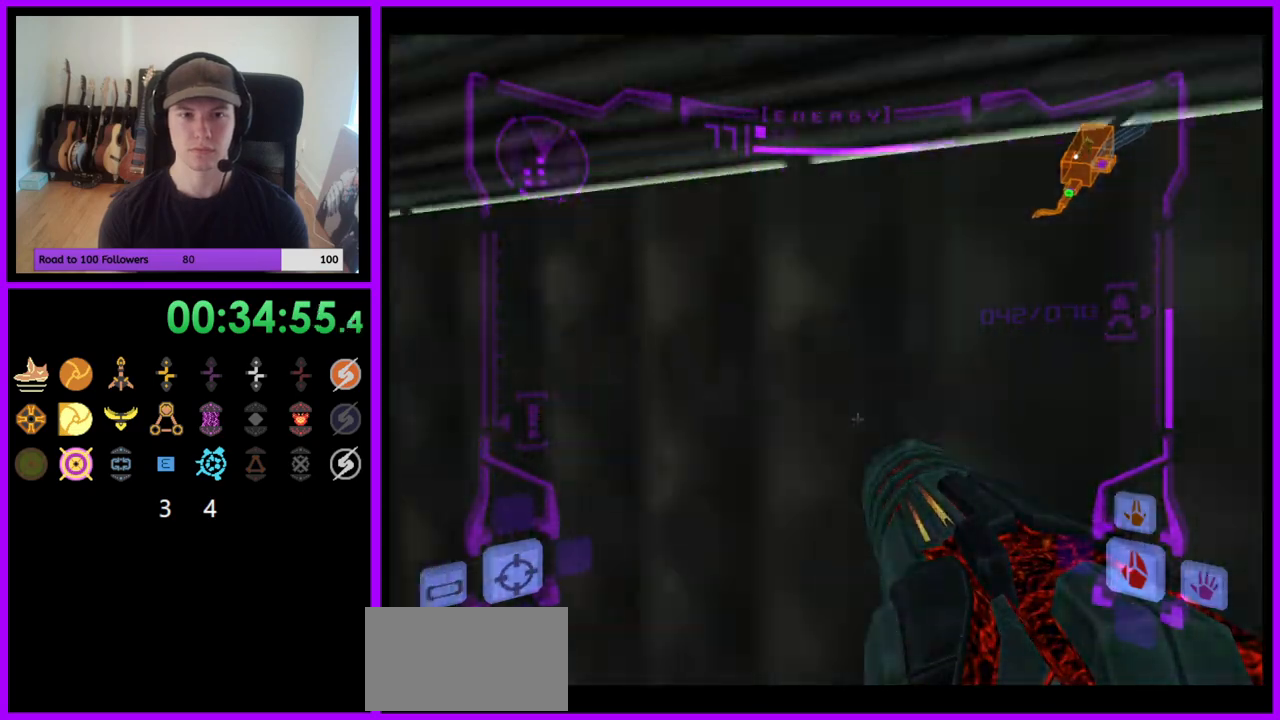
{"buttons": [], "left_stick": "left", "right_stick": "center", "events": [[333, "left_stick", "down"], [450, "left_stick", "left"]]}
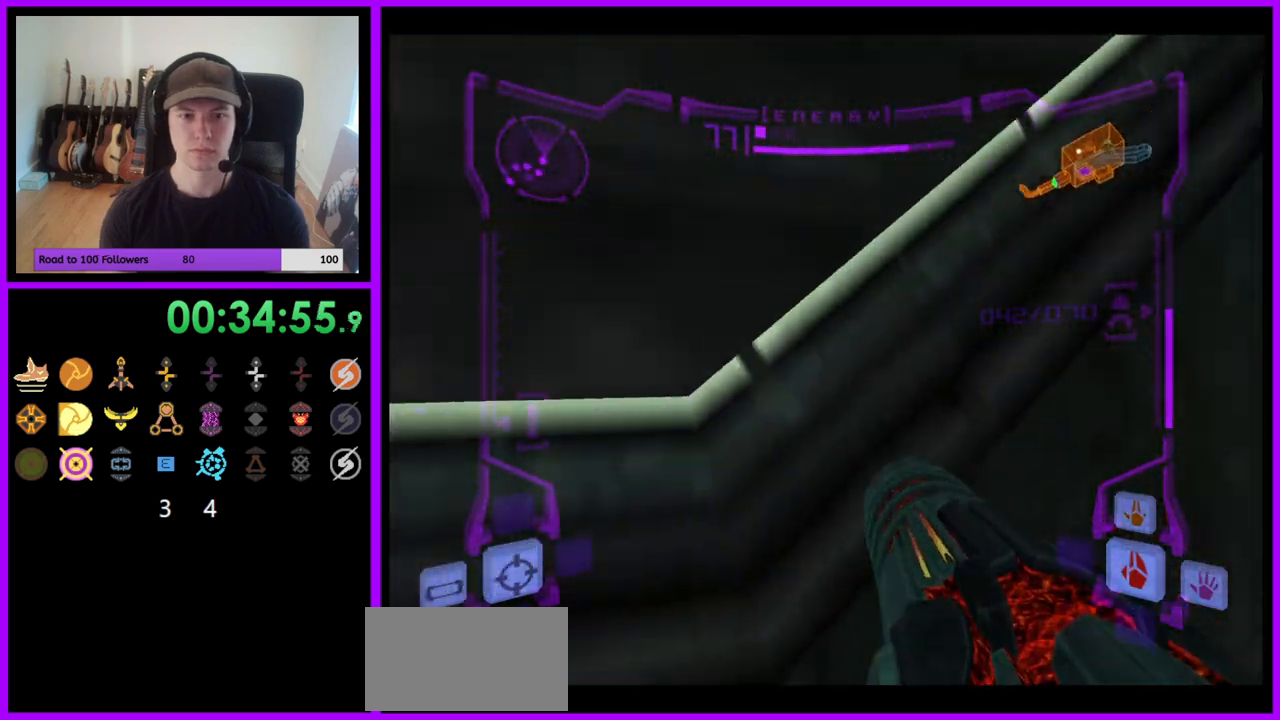
{"buttons": [], "left_stick": "left", "right_stick": "center", "events": []}
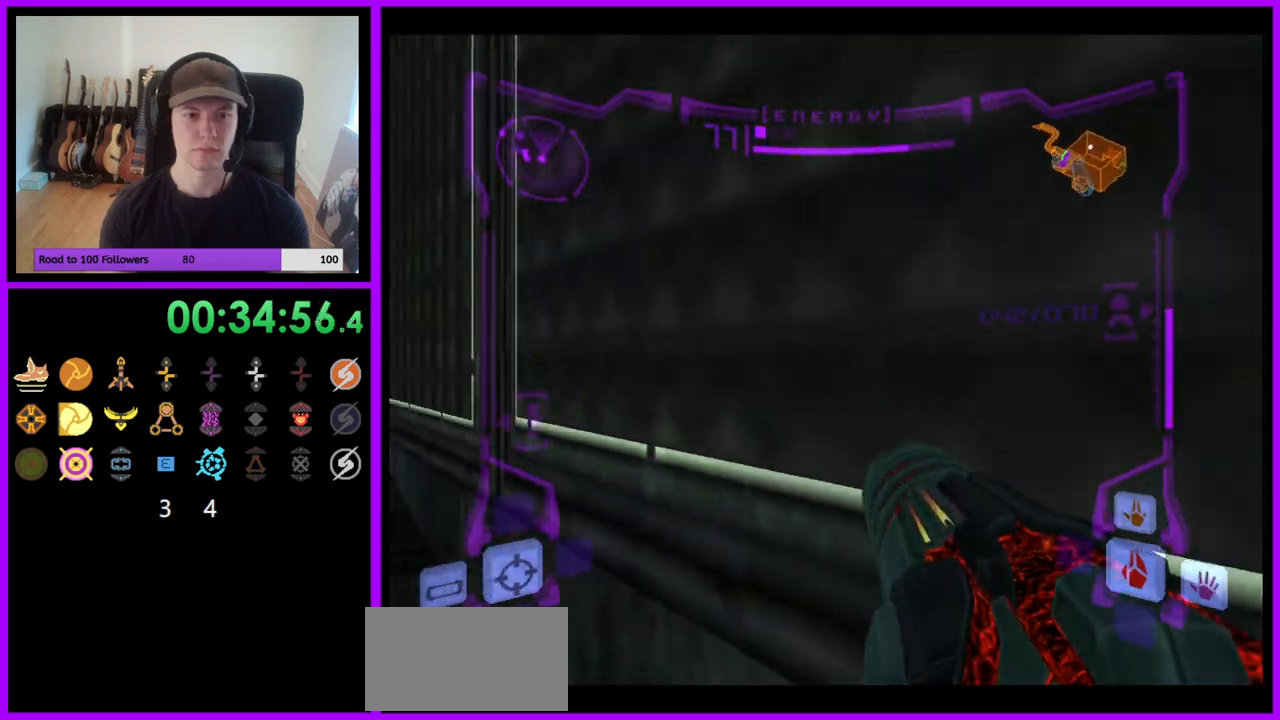
{"buttons": ["L1"], "left_stick": "up", "right_stick": "center", "events": [[250, "left_stick", "up-left"], [317, "A", "down"], [367, "left_stick", "up"], [400, "L1", "down"], [467, "A", "up"]]}
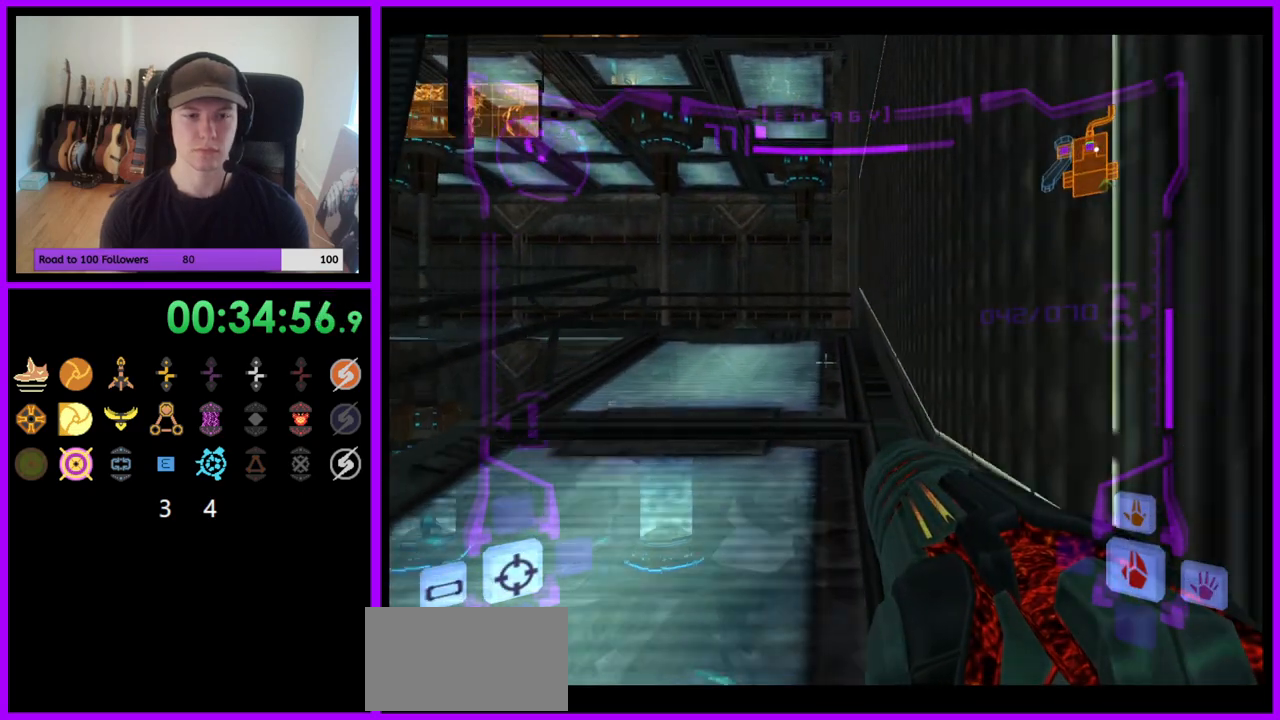
{"buttons": [], "left_stick": "up-left", "right_stick": "center", "events": [[83, "A", "down"], [133, "L1", "up"], [150, "A", "up"], [217, "left_stick", "up-left"], [417, "A", "down"], [433, "A", "up"]]}
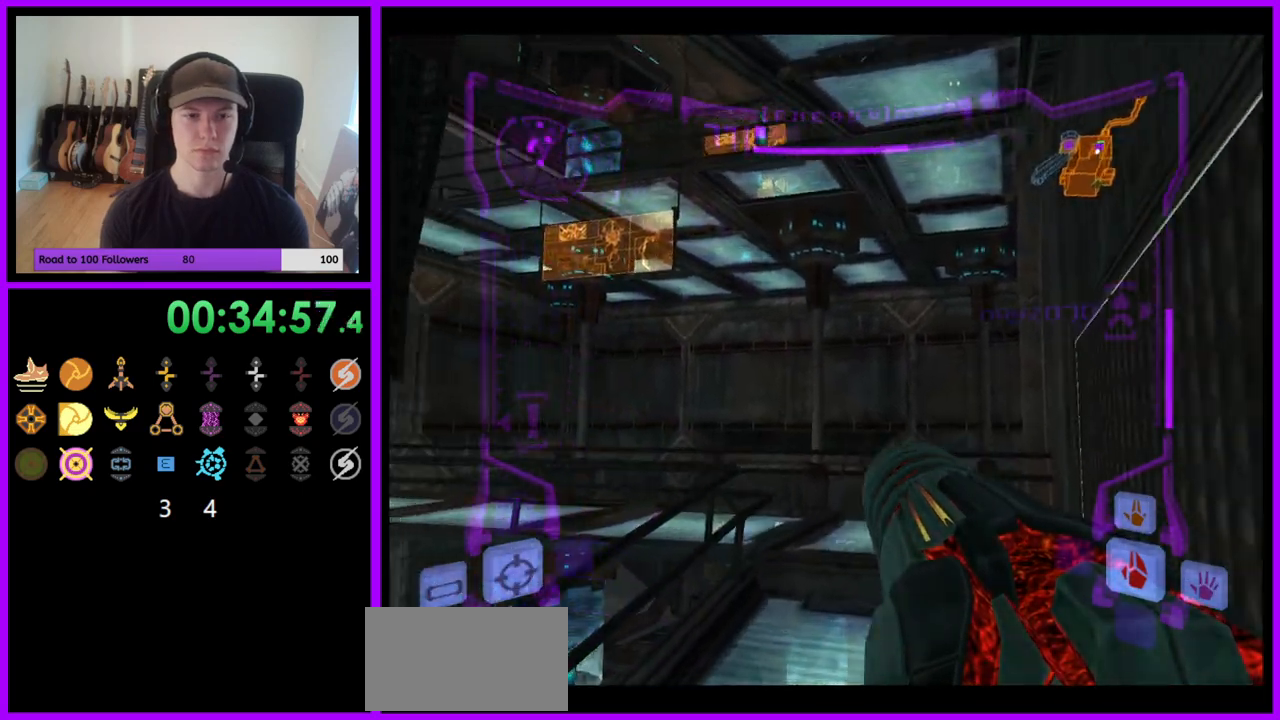
{"buttons": [], "left_stick": "up-left", "right_stick": "center", "events": [[283, "B", "down"], [383, "B", "up"]]}
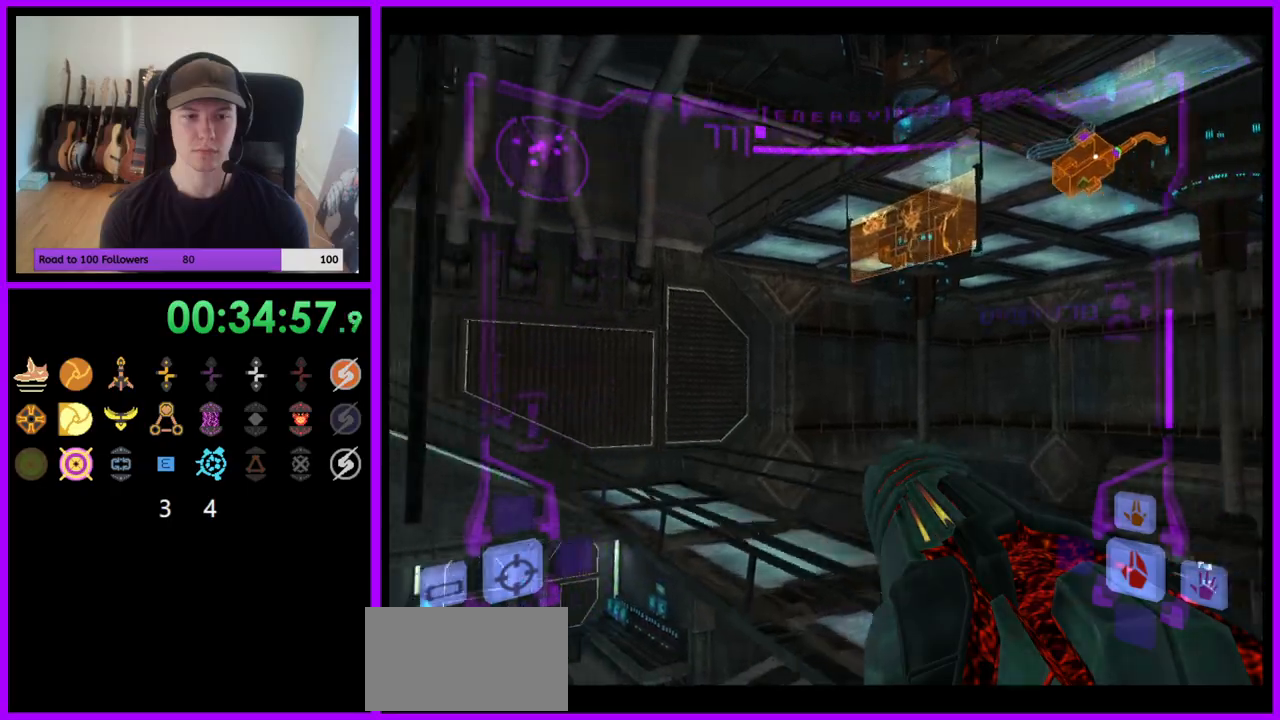
{"buttons": ["L1"], "left_stick": "right", "right_stick": "center", "events": [[83, "left_stick", "left"], [250, "left_stick", "center"], [367, "left_stick", "right"], [433, "L1", "down"]]}
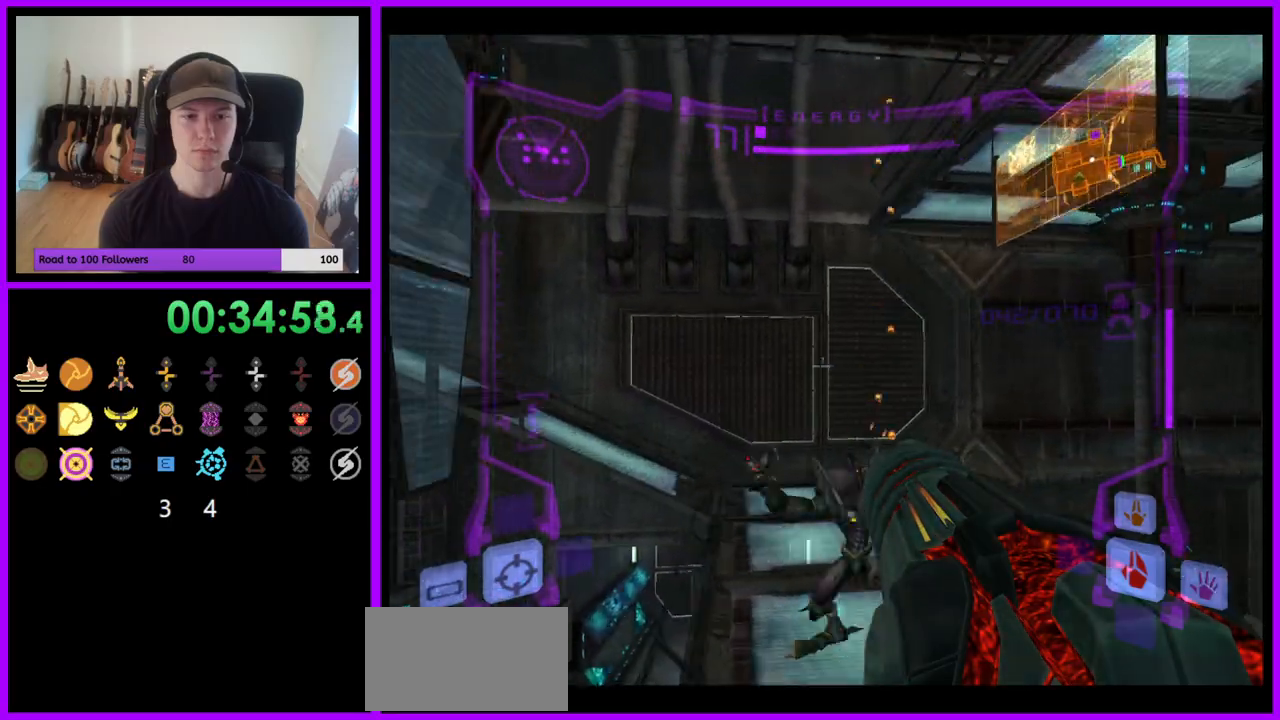
{"buttons": ["A", "L1"], "left_stick": "center", "right_stick": "center", "events": [[167, "left_stick", "up"], [217, "A", "down"], [350, "A", "up"], [400, "left_stick", "center"], [433, "A", "down"]]}
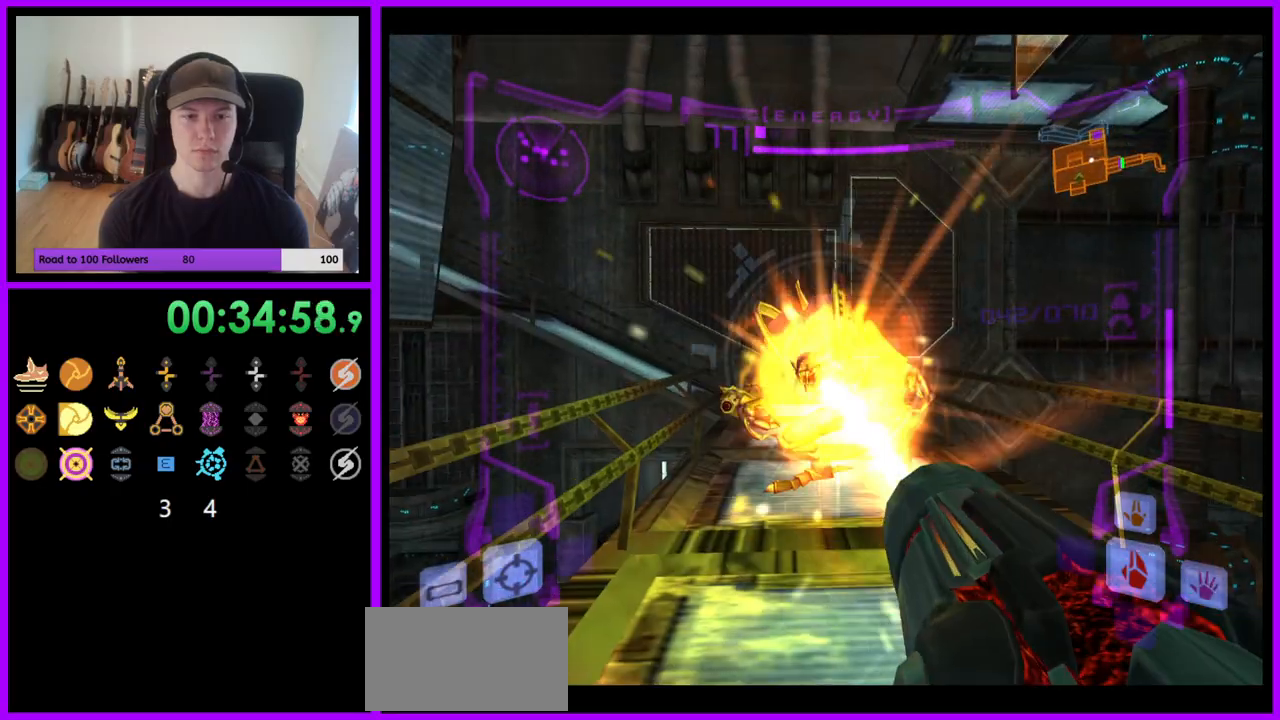
{"buttons": ["L1"], "left_stick": "down", "right_stick": "center", "events": [[50, "A", "up"], [100, "A", "down"], [133, "left_stick", "up"], [183, "A", "up"], [267, "A", "down"], [333, "A", "up"], [383, "left_stick", "center"], [417, "A", "down"], [483, "left_stick", "down"], [500, "A", "up"]]}
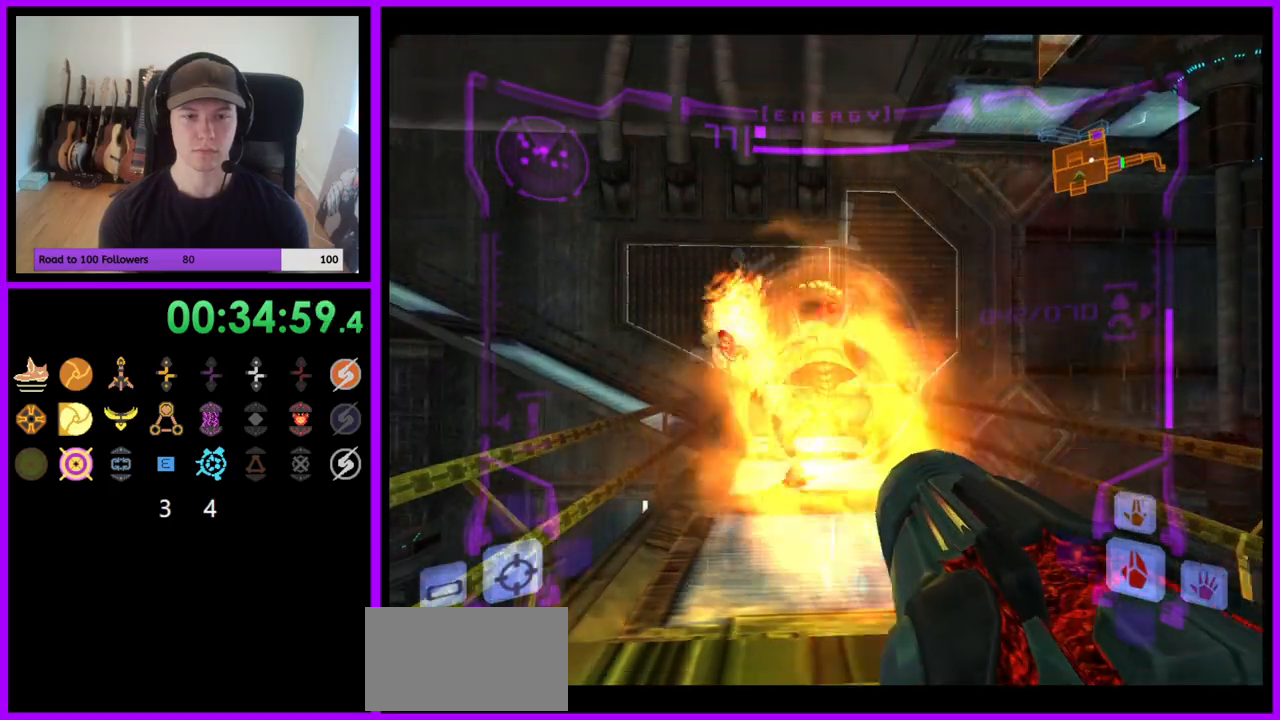
{"buttons": ["L1"], "left_stick": "up", "right_stick": "center", "events": [[83, "A", "down"], [117, "left_stick", "center"], [167, "A", "up"], [217, "left_stick", "up"], [233, "A", "down"], [317, "A", "up"], [383, "A", "down"], [483, "A", "up"]]}
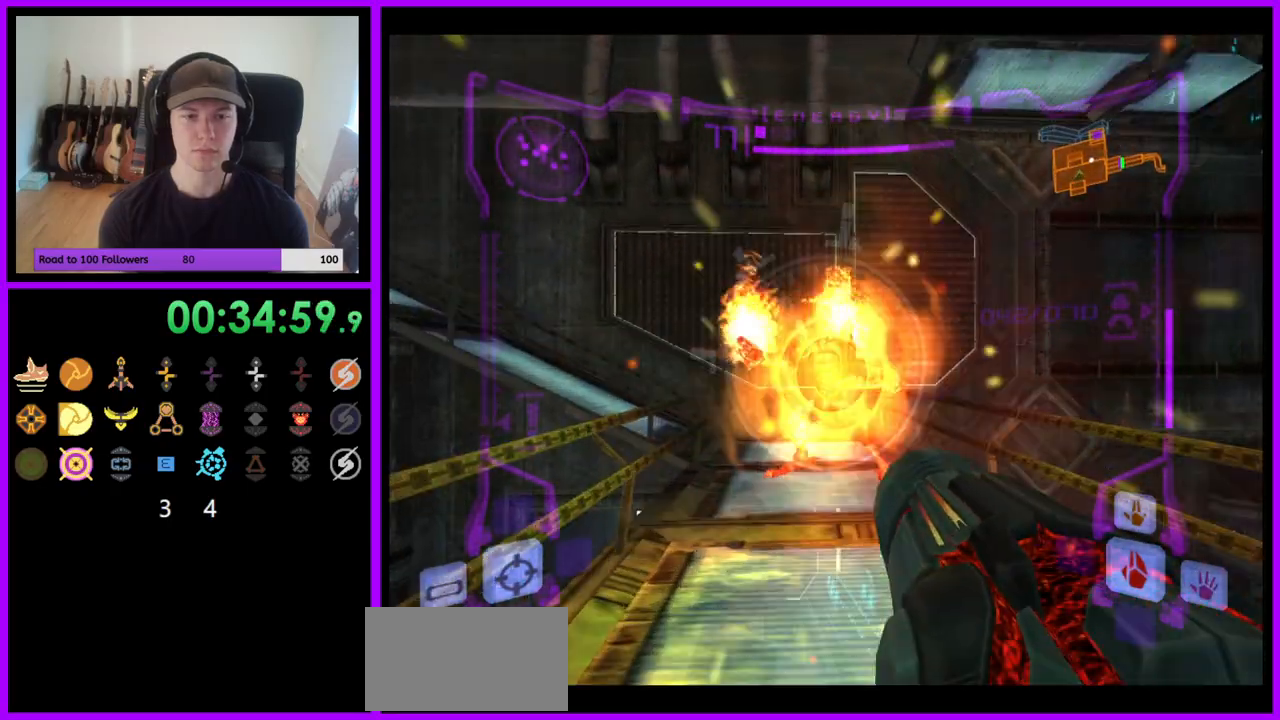
{"buttons": ["A"], "left_stick": "left", "right_stick": "center", "events": [[50, "A", "down"], [133, "A", "up"], [217, "A", "down"], [217, "L1", "up"], [267, "left_stick", "up-left"], [367, "left_stick", "left"]]}
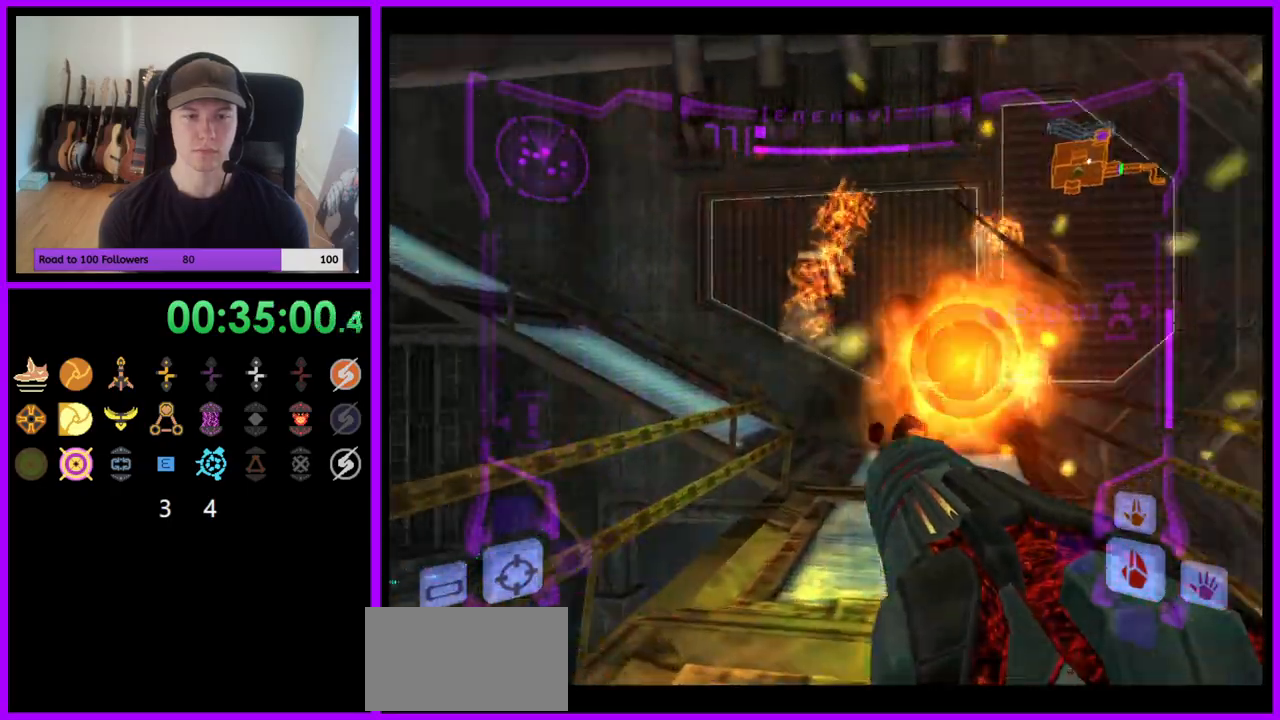
{"buttons": ["A"], "left_stick": "up-left", "right_stick": "center", "events": [[117, "B", "down"], [117, "L1", "down"], [150, "left_stick", "up"], [250, "B", "up"], [367, "L1", "up"], [500, "left_stick", "up-left"]]}
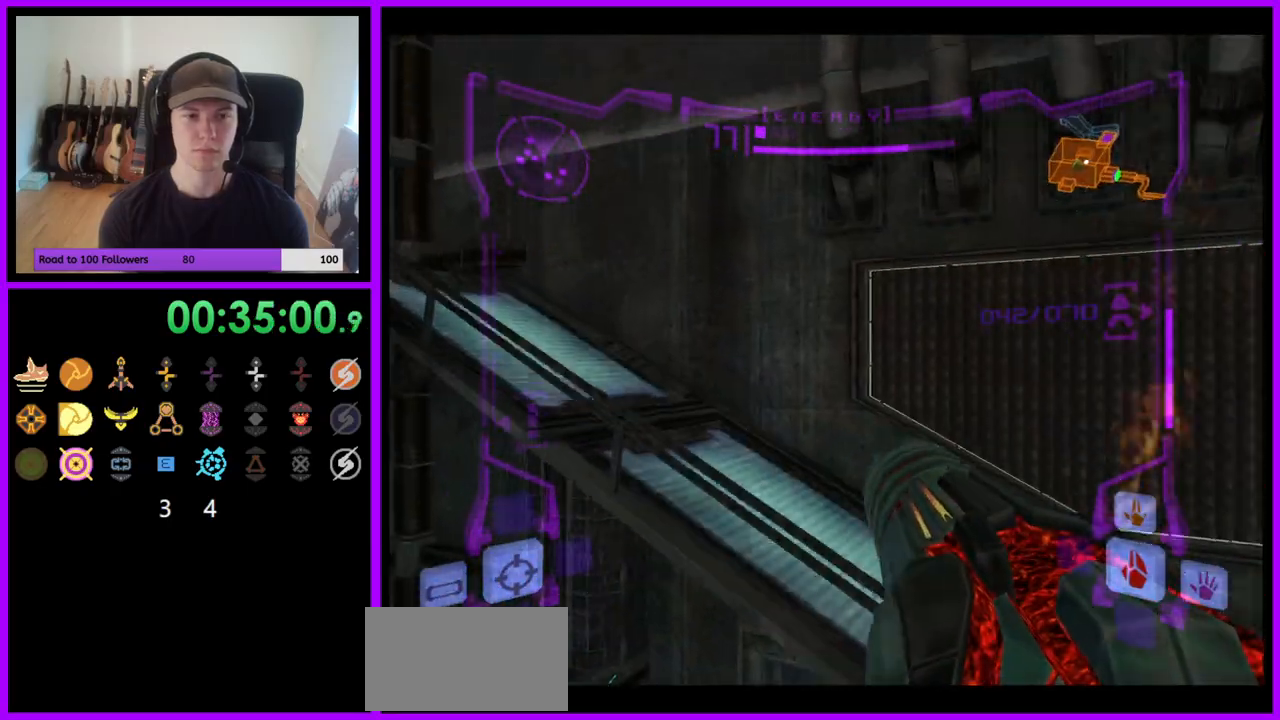
{"buttons": ["A"], "left_stick": "up-left", "right_stick": "center", "events": [[250, "B", "down"], [450, "B", "up"]]}
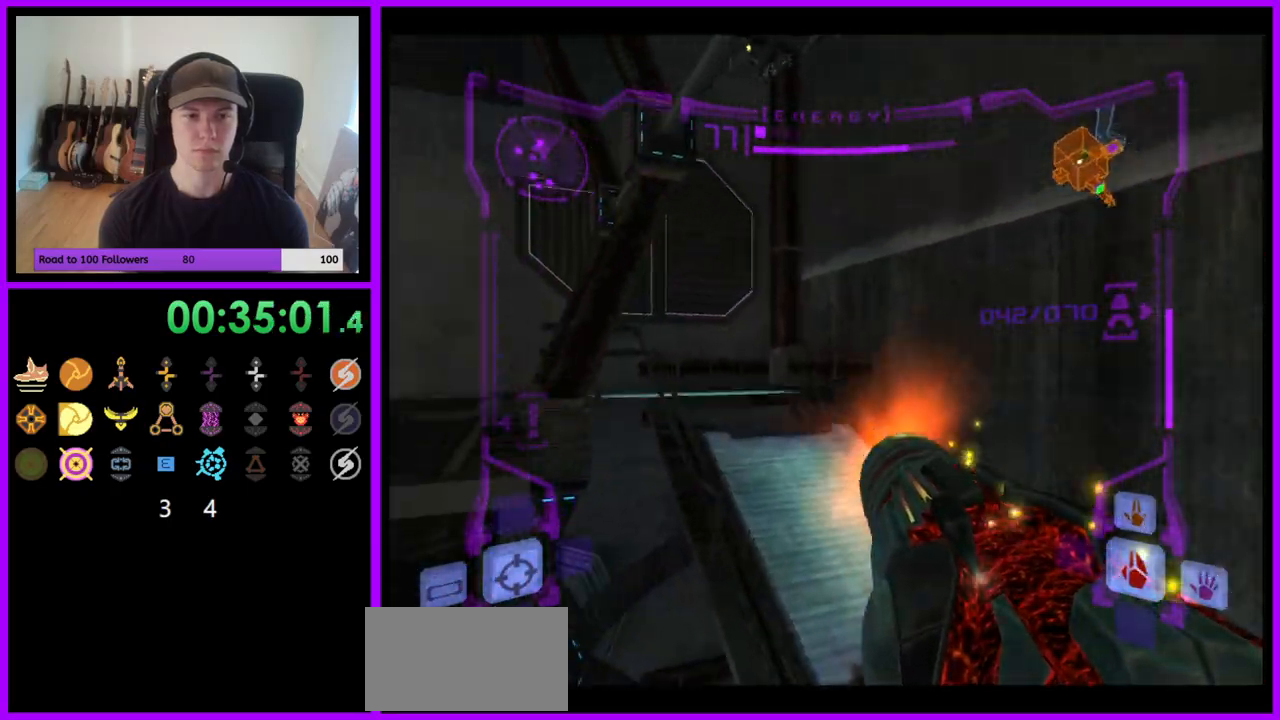
{"buttons": ["A"], "left_stick": "up", "right_stick": "center", "events": [[300, "left_stick", "up"]]}
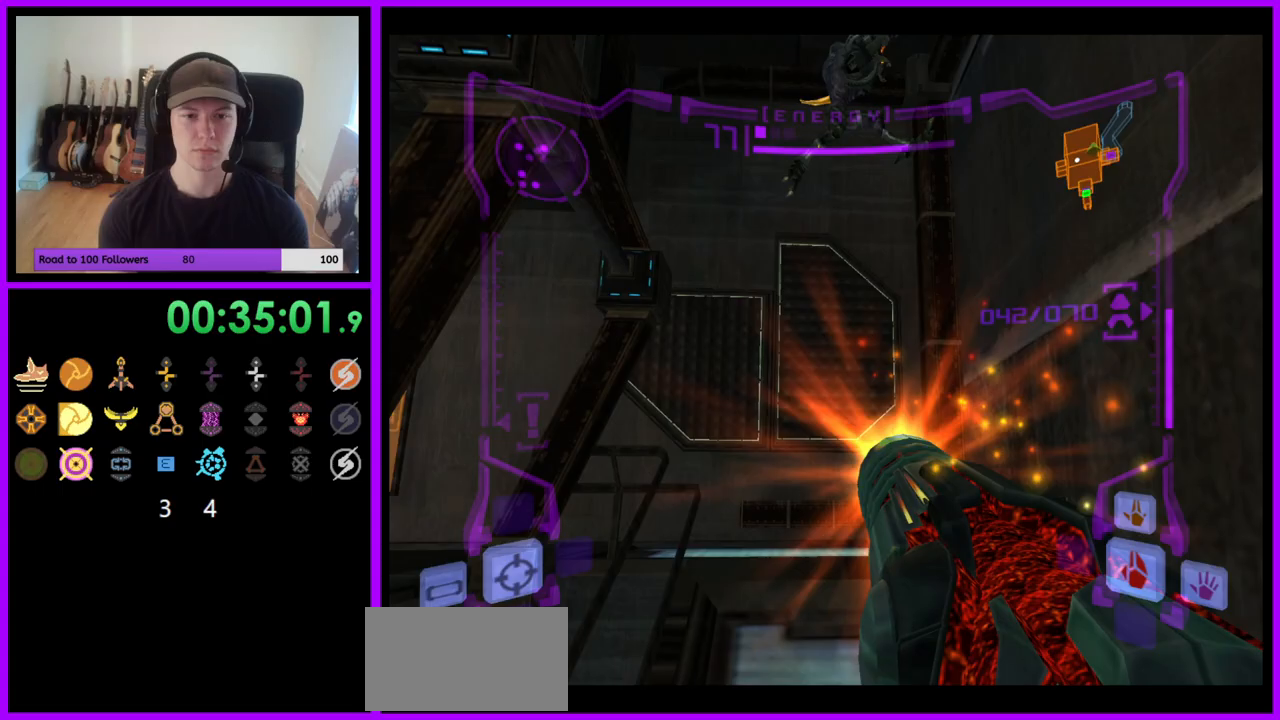
{"buttons": ["A", "L1"], "left_stick": "up", "right_stick": "center", "events": [[183, "Z", "down"], [200, "left_stick", "up-left"], [317, "L1", "down"], [333, "Z", "up"], [333, "left_stick", "up"]]}
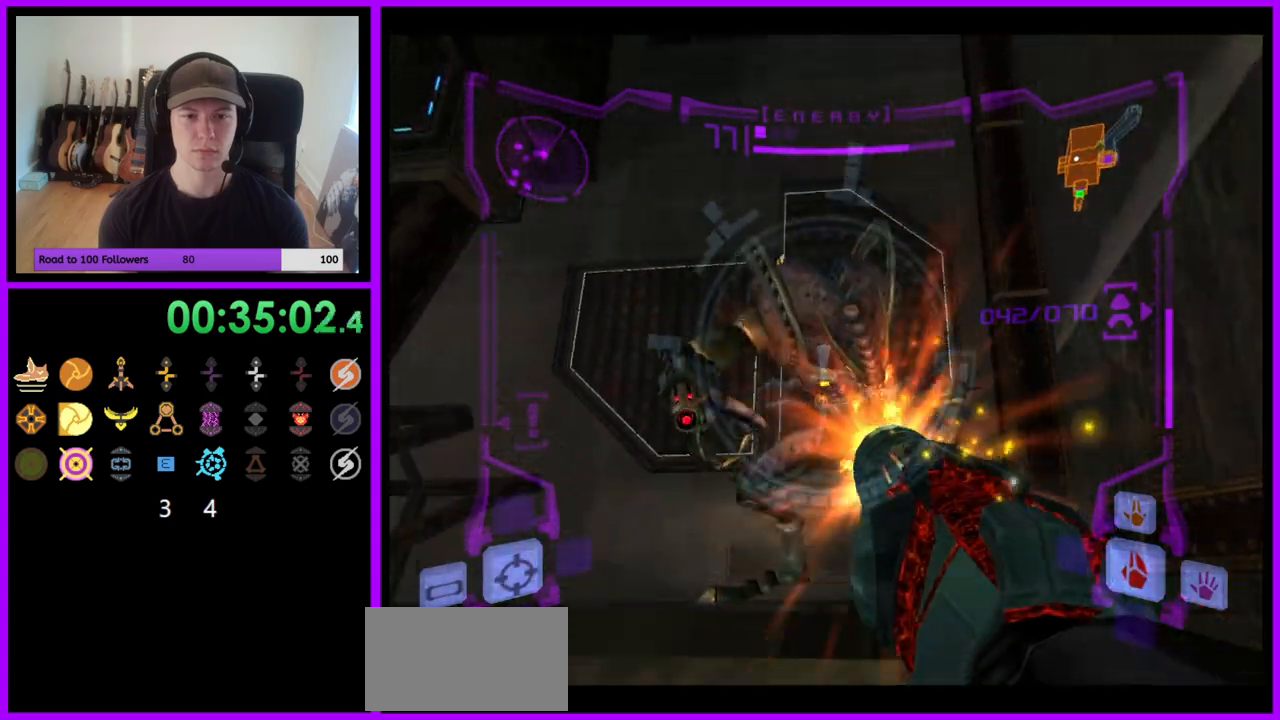
{"buttons": ["A"], "left_stick": "left", "right_stick": "center", "events": [[50, "A", "up"], [167, "L1", "up"], [167, "left_stick", "center"], [183, "A", "down"], [217, "left_stick", "left"]]}
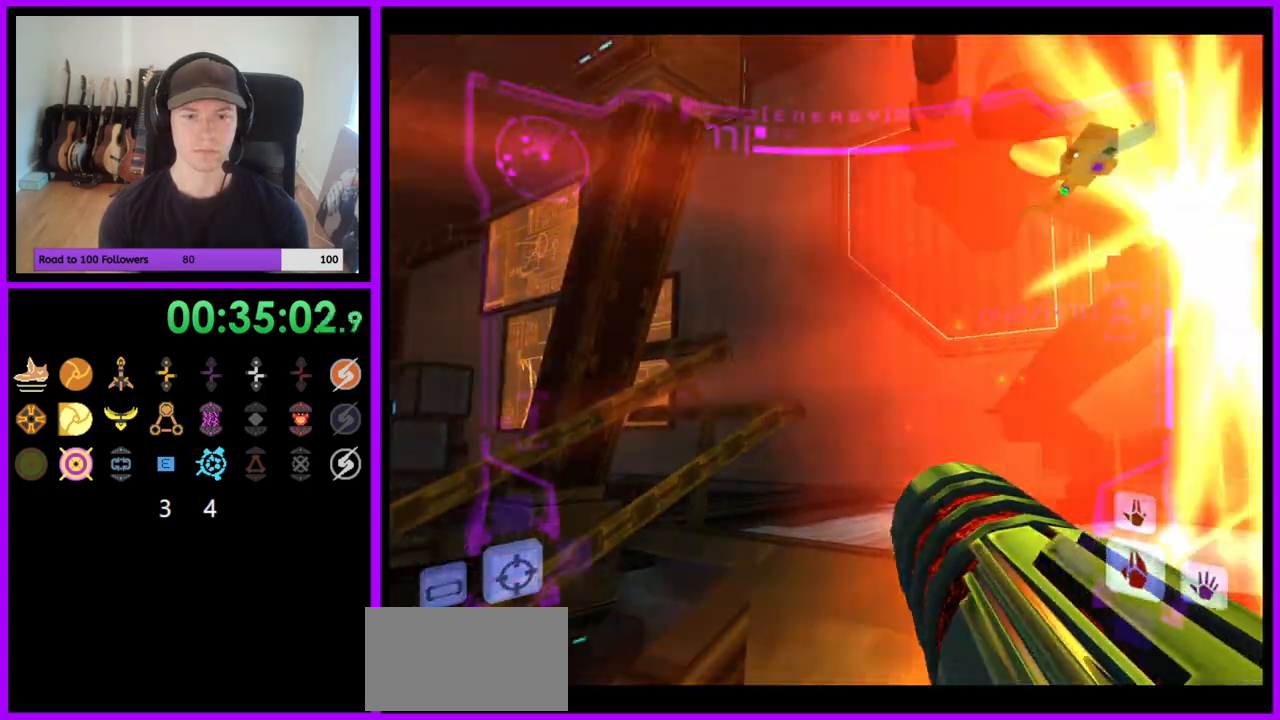
{"buttons": ["A", "L1"], "left_stick": "up-right", "right_stick": "center", "events": [[183, "B", "down"], [283, "left_stick", "up"], [317, "B", "up"], [350, "L1", "down"], [350, "left_stick", "up-right"]]}
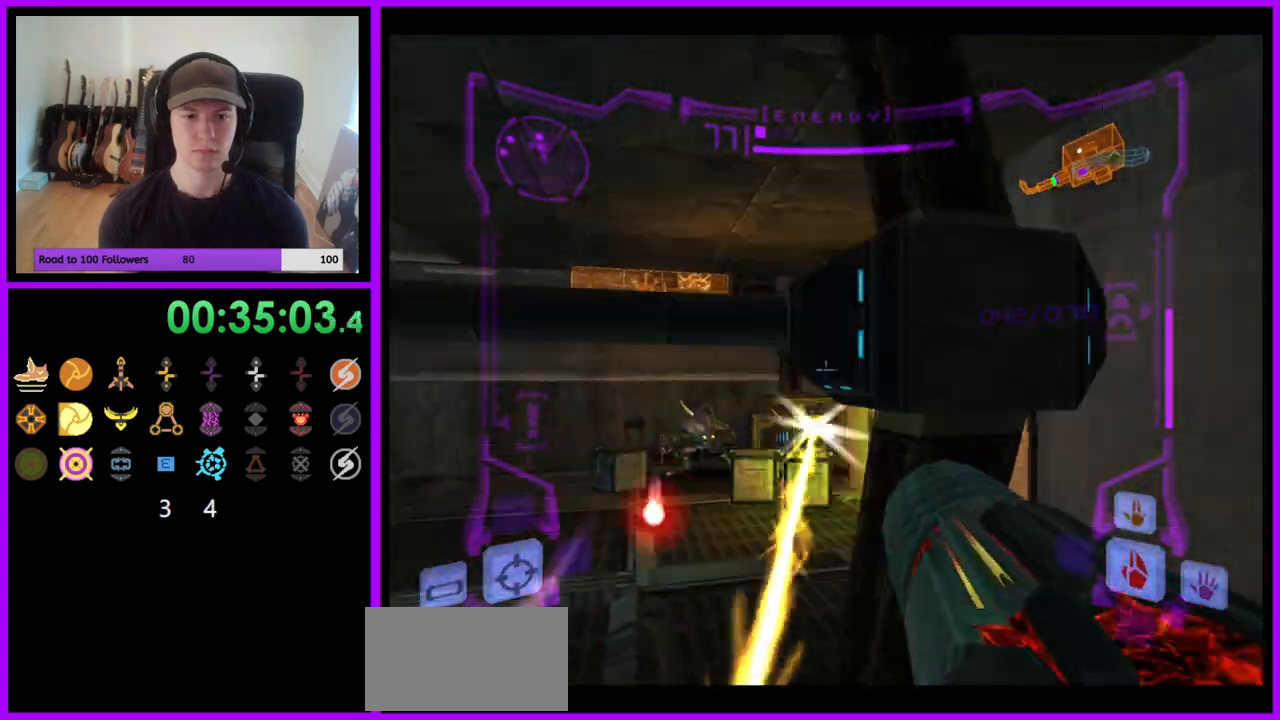
{"buttons": ["A", "L1"], "left_stick": "right", "right_stick": "center", "events": [[333, "left_stick", "right"]]}
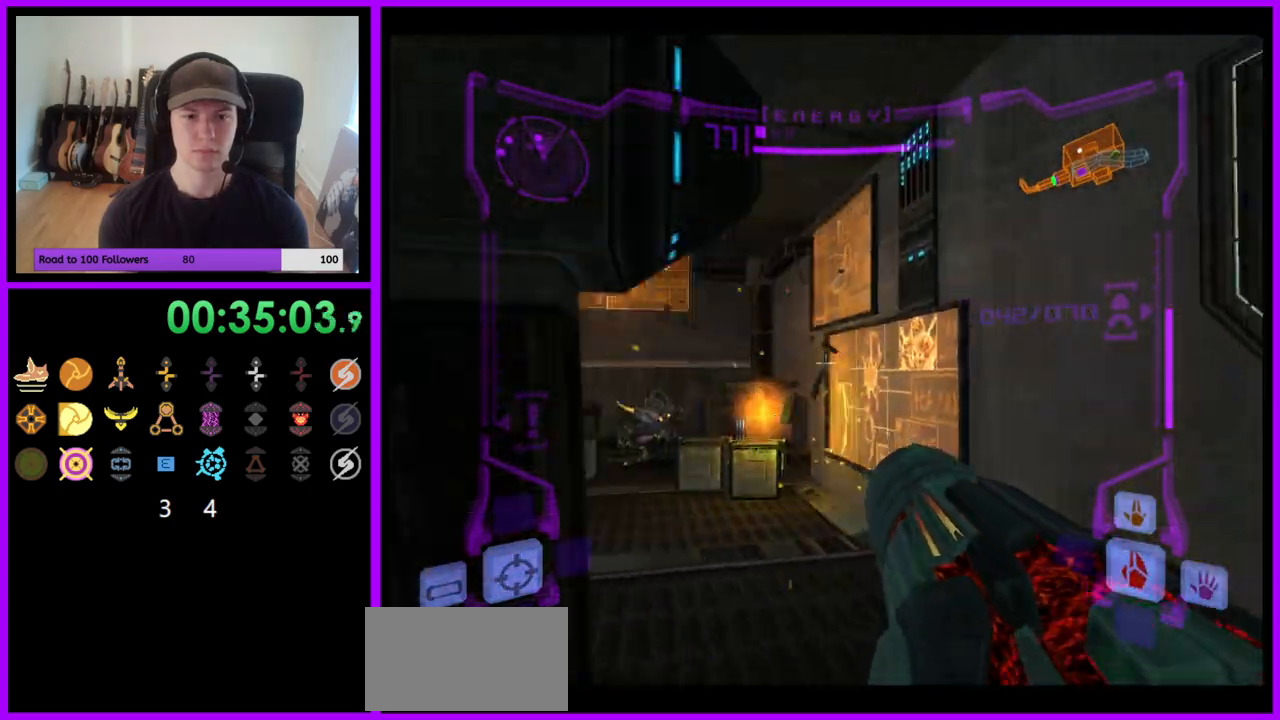
{"buttons": ["A", "L1"], "left_stick": "up-left", "right_stick": "center", "events": [[50, "B", "down"], [217, "B", "up"], [250, "L1", "up"], [267, "left_stick", "up"], [333, "left_stick", "up-left"], [483, "L1", "down"]]}
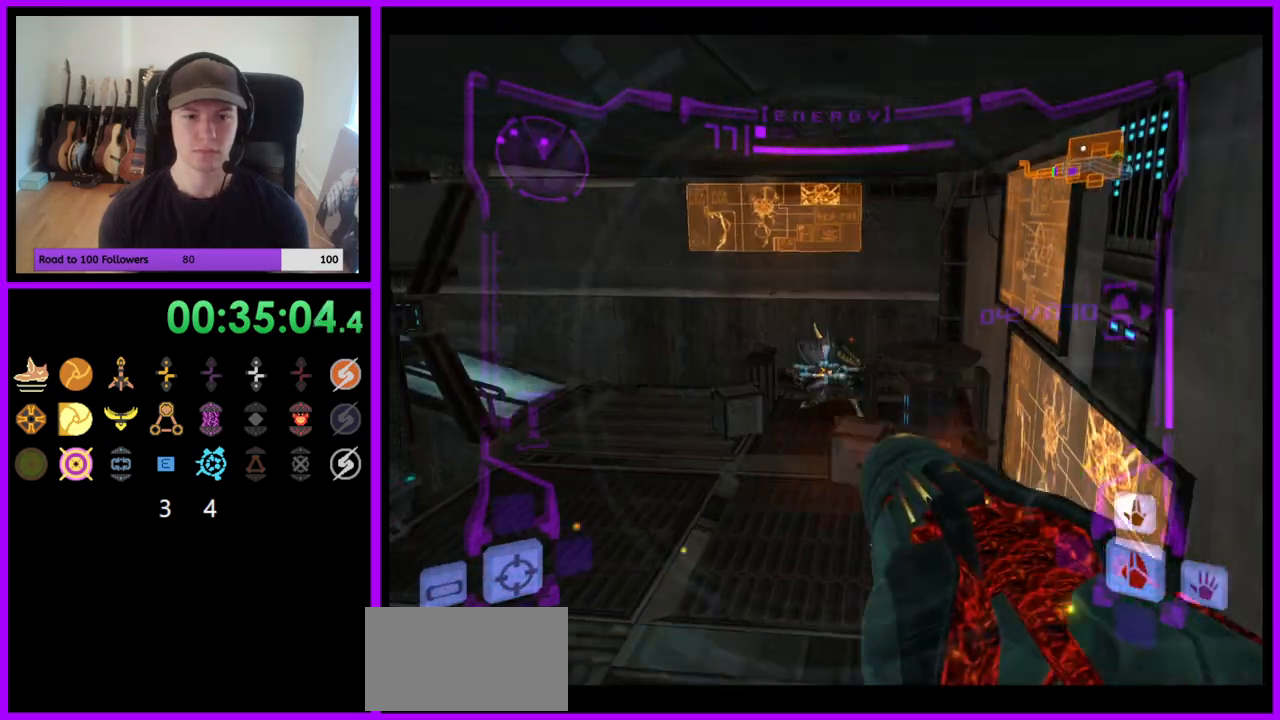
{"buttons": [], "left_stick": "up", "right_stick": "center", "events": [[17, "left_stick", "up"], [300, "A", "up"], [483, "L1", "up"]]}
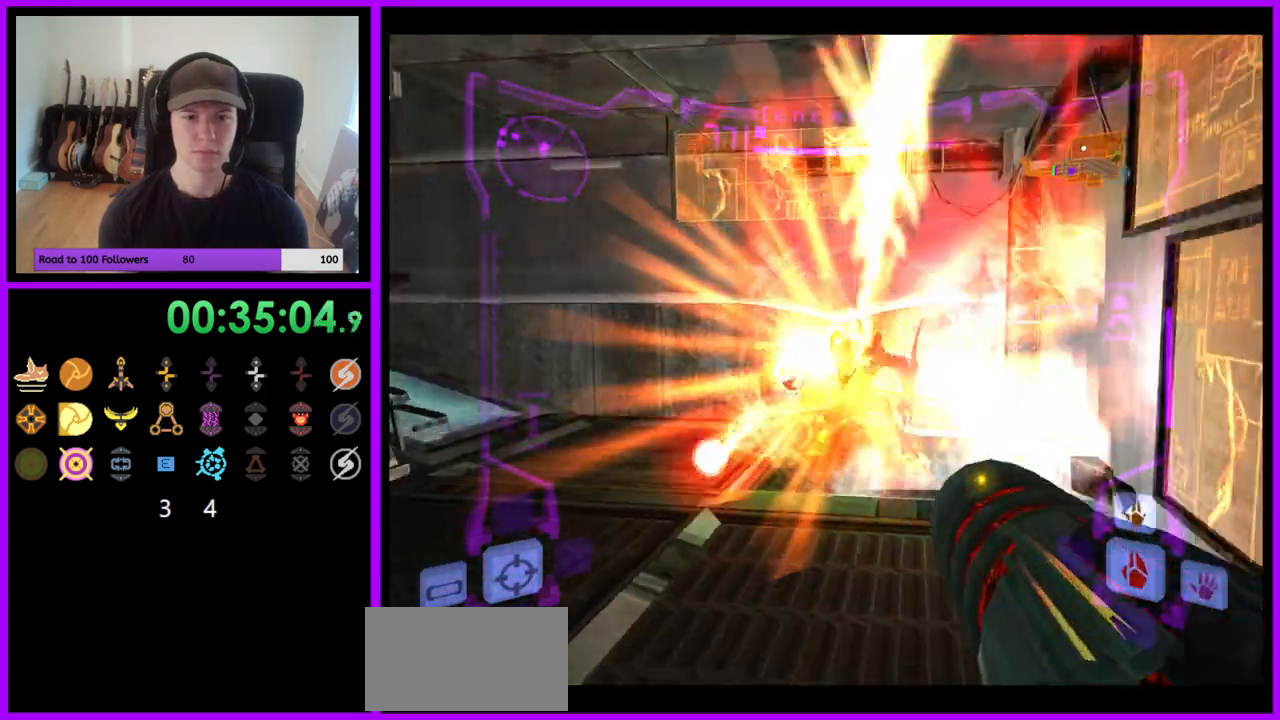
{"buttons": ["A"], "left_stick": "up-left", "right_stick": "center", "events": [[100, "A", "down"], [100, "left_stick", "left"], [467, "left_stick", "up-left"]]}